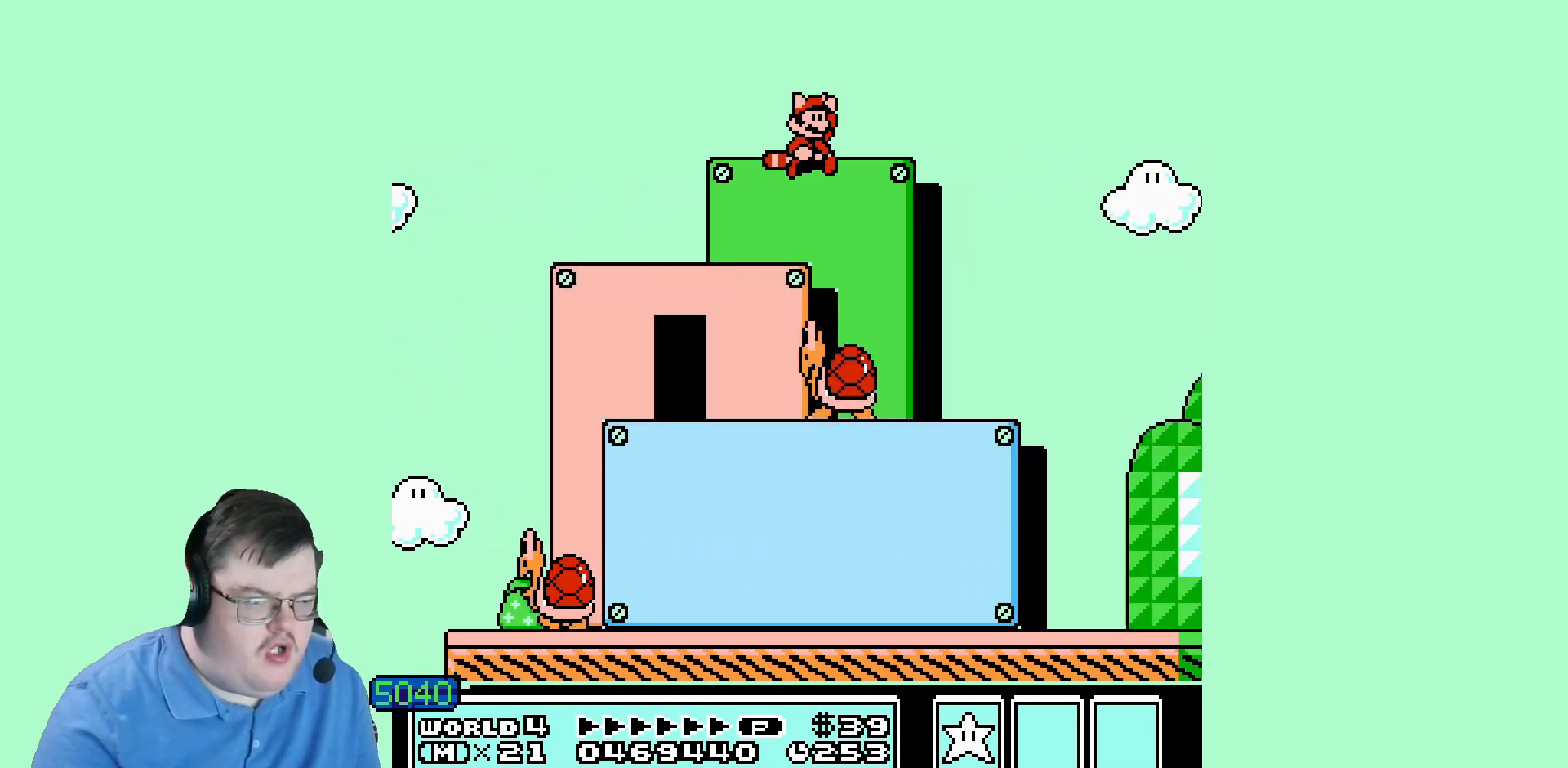
Gameplay with a controller (Nintendo layout); each line is a JSON object with the inputs held at the frame after it. "events" lists button and stick changes between this image and that frame as [ms after this image, input, new state], when the widget could be followed in between. Not read: A B DPAD_DOWN DPAD_RIGHT DPAD_UP L1 L3 R1 R3 SELECT START X Y other_buttons.
{"buttons": [], "events": [[280, "DPAD_LEFT", "down"], [440, "DPAD_LEFT", "up"]]}
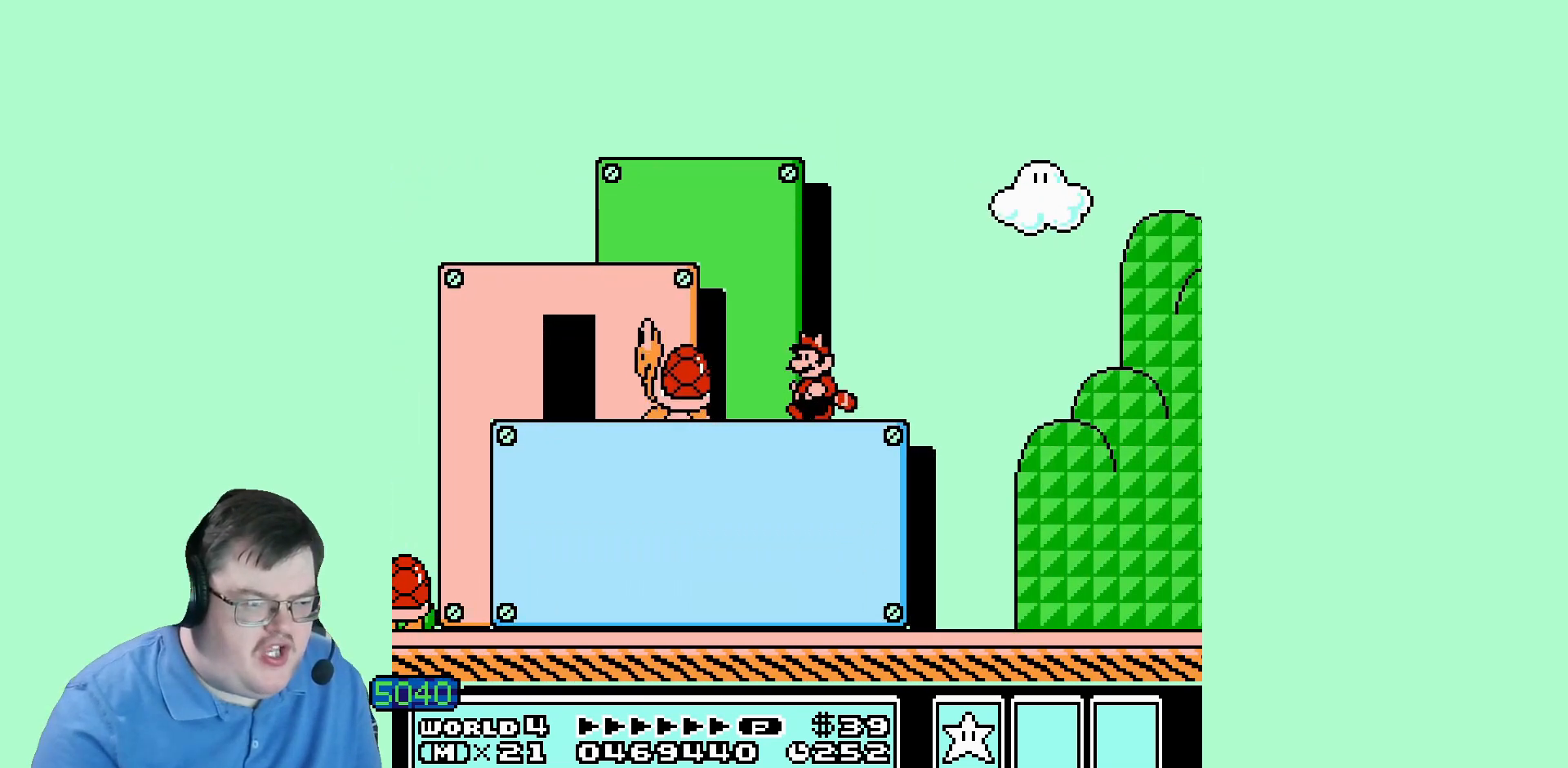
{"buttons": [], "events": []}
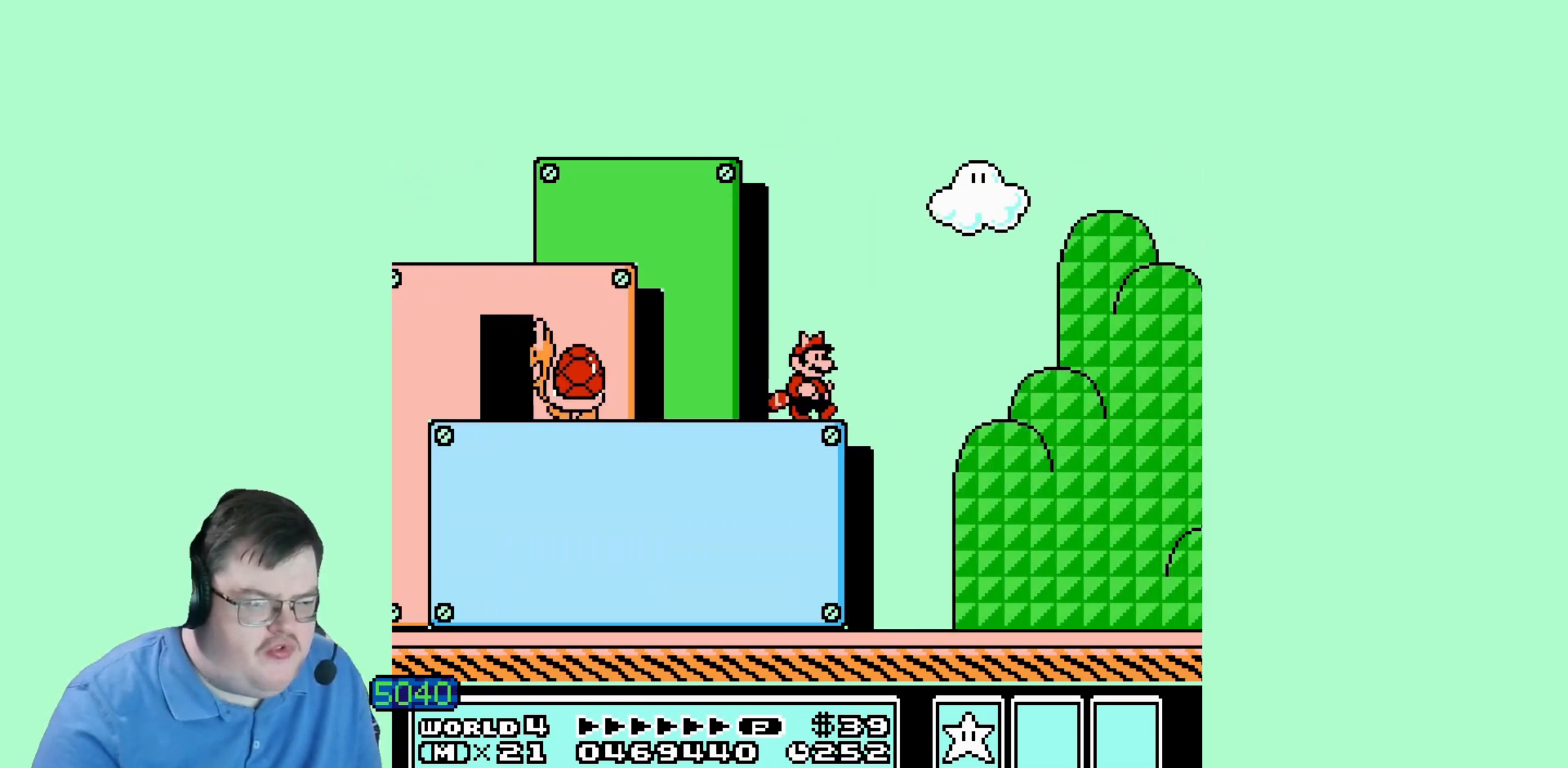
{"buttons": [], "events": []}
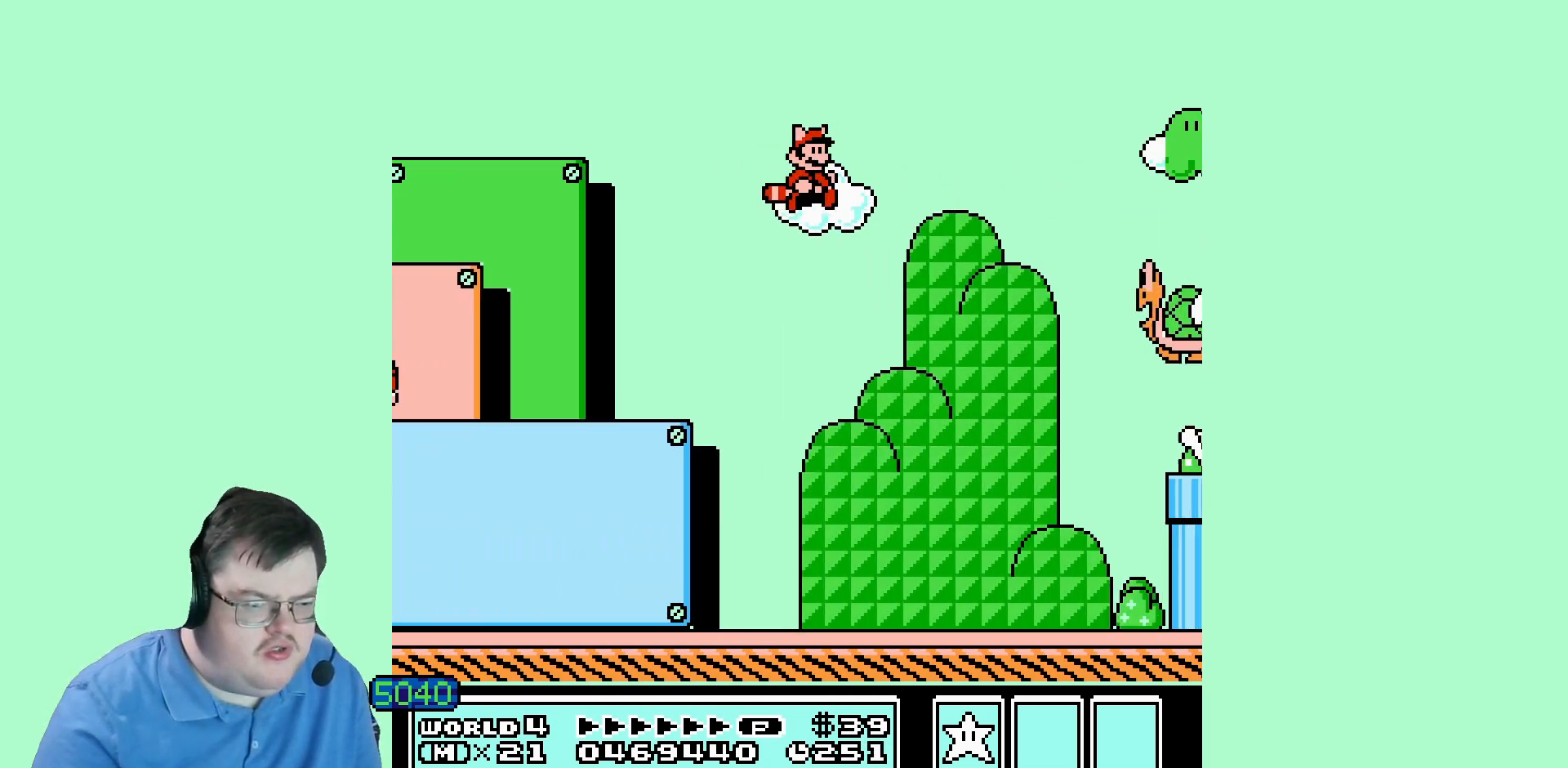
{"buttons": ["DPAD_LEFT"], "events": [[400, "DPAD_LEFT", "down"]]}
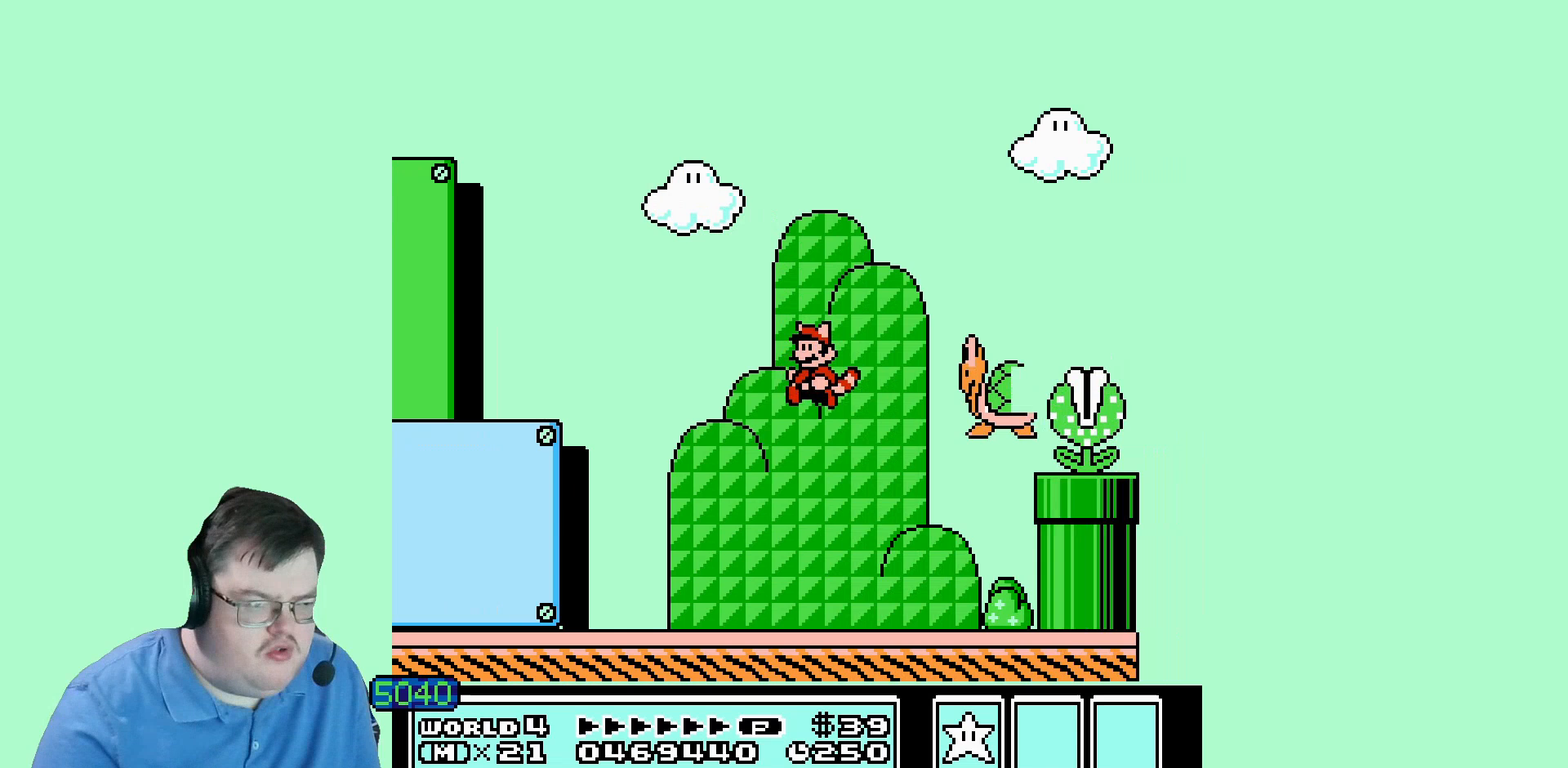
{"buttons": [], "events": [[360, "DPAD_LEFT", "up"]]}
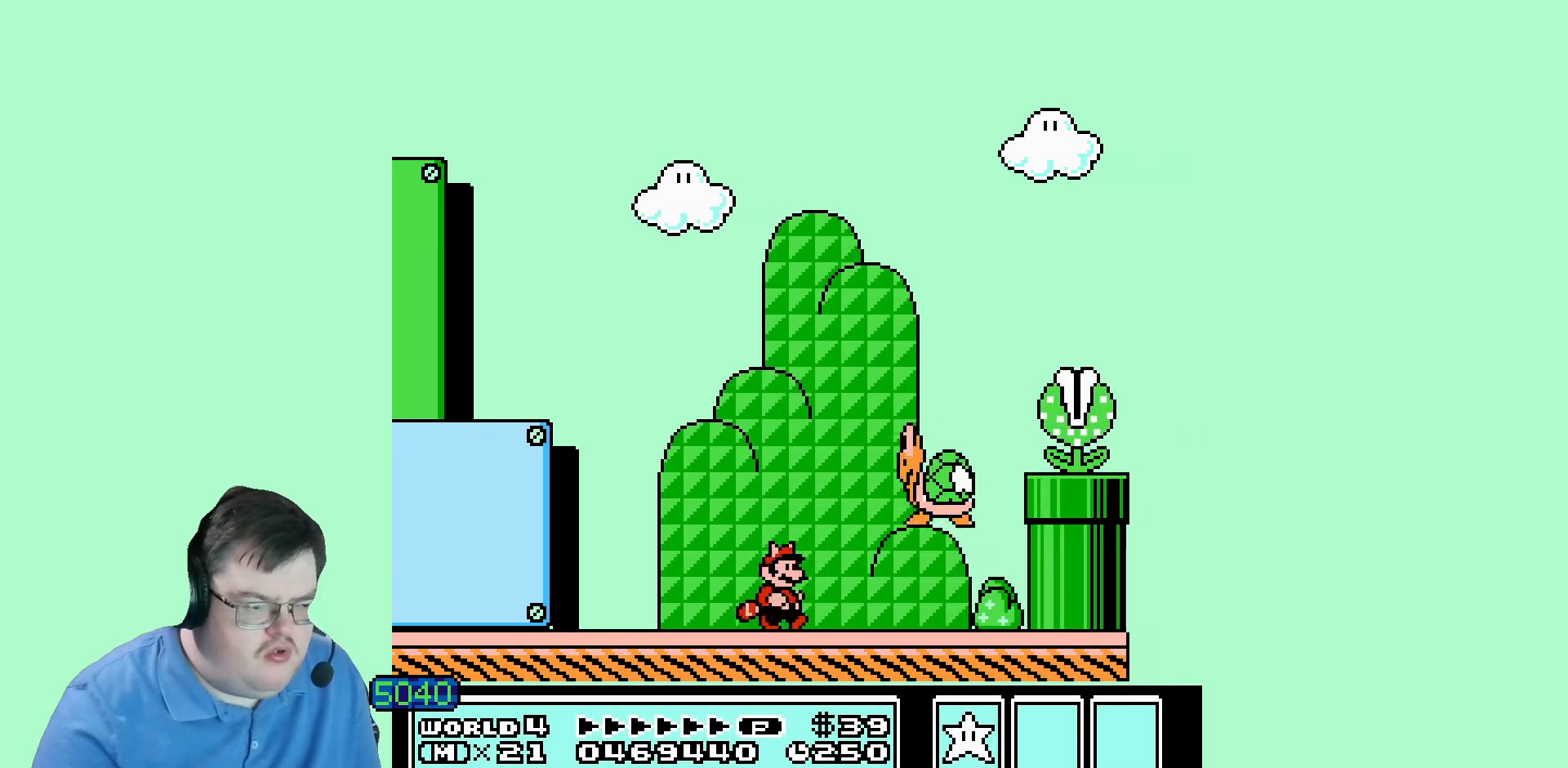
{"buttons": ["DPAD_LEFT"], "events": [[240, "DPAD_LEFT", "down"]]}
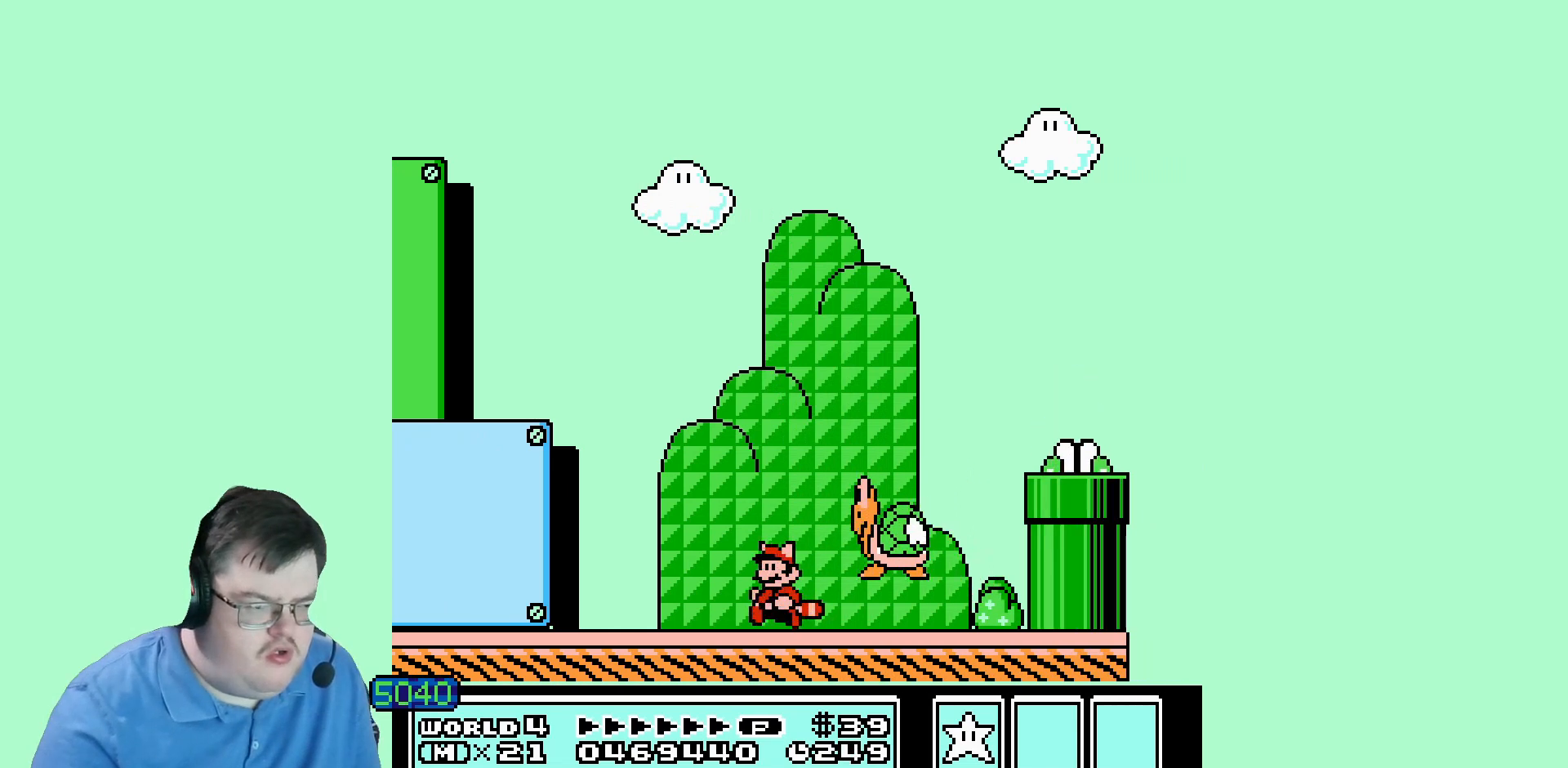
{"buttons": ["DPAD_LEFT"], "events": [[40, "DPAD_LEFT", "up"], [440, "DPAD_LEFT", "down"]]}
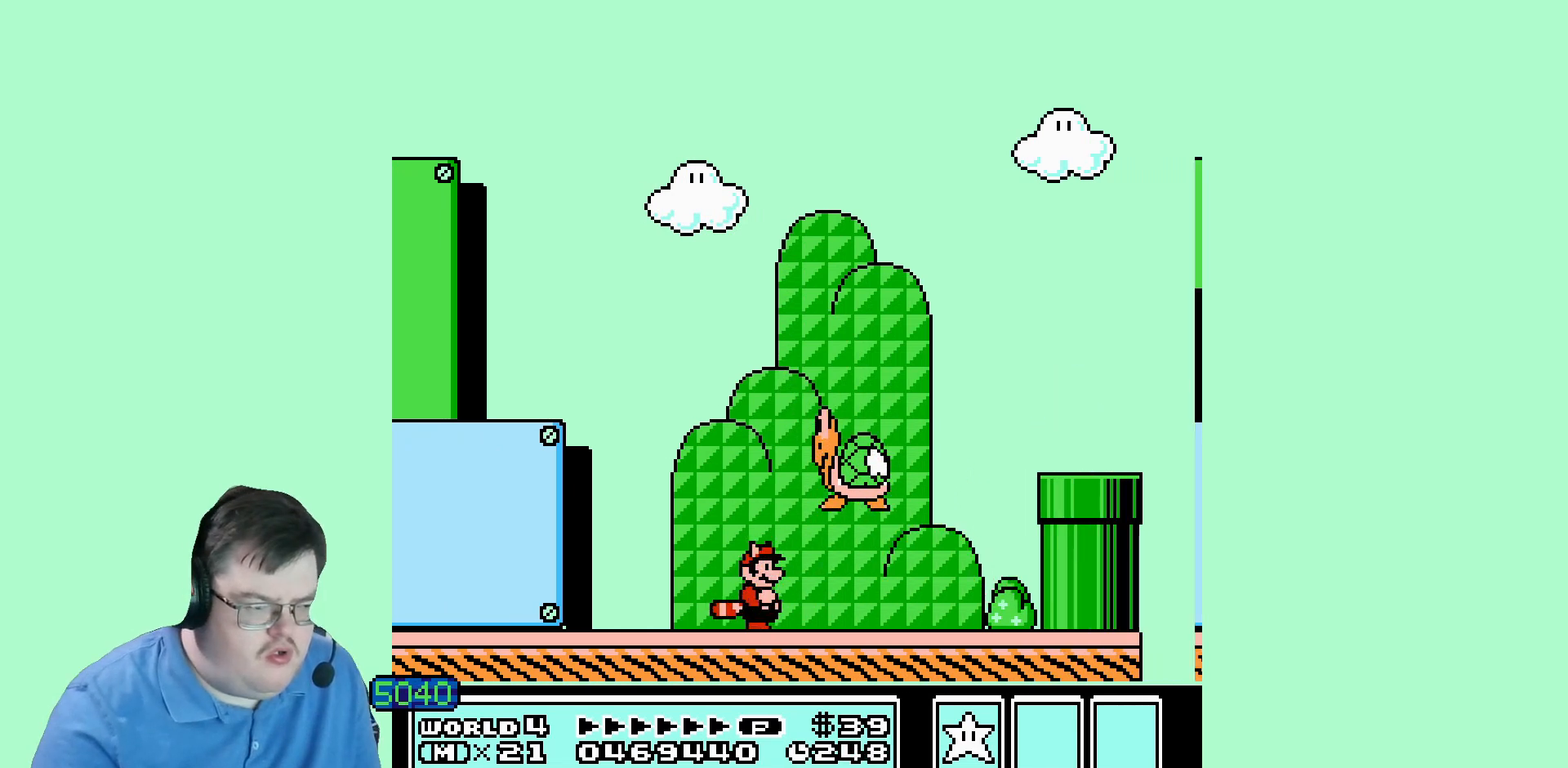
{"buttons": [], "events": [[200, "DPAD_LEFT", "up"]]}
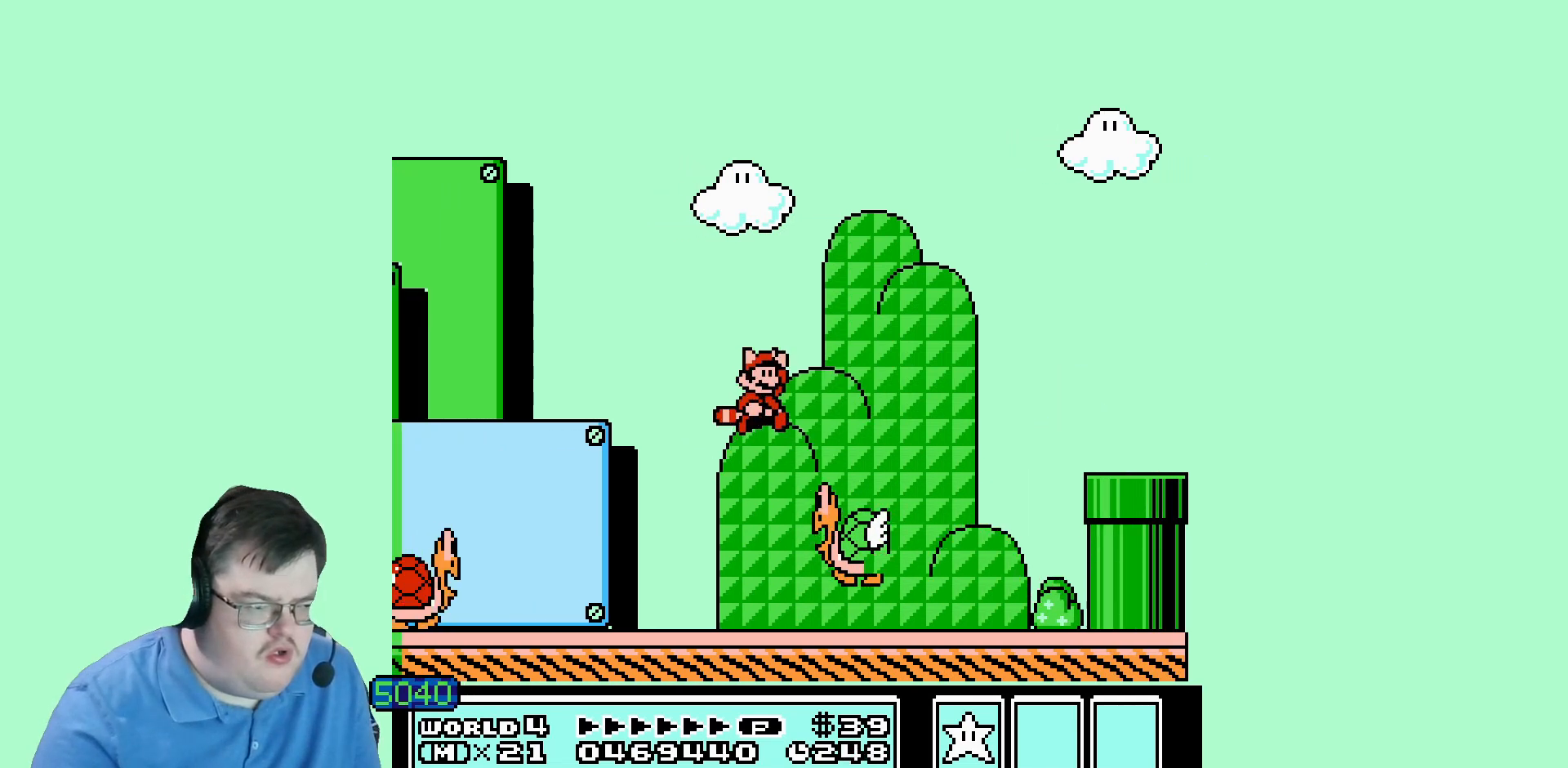
{"buttons": [], "events": [[400, "DPAD_LEFT", "down"], [480, "DPAD_LEFT", "up"]]}
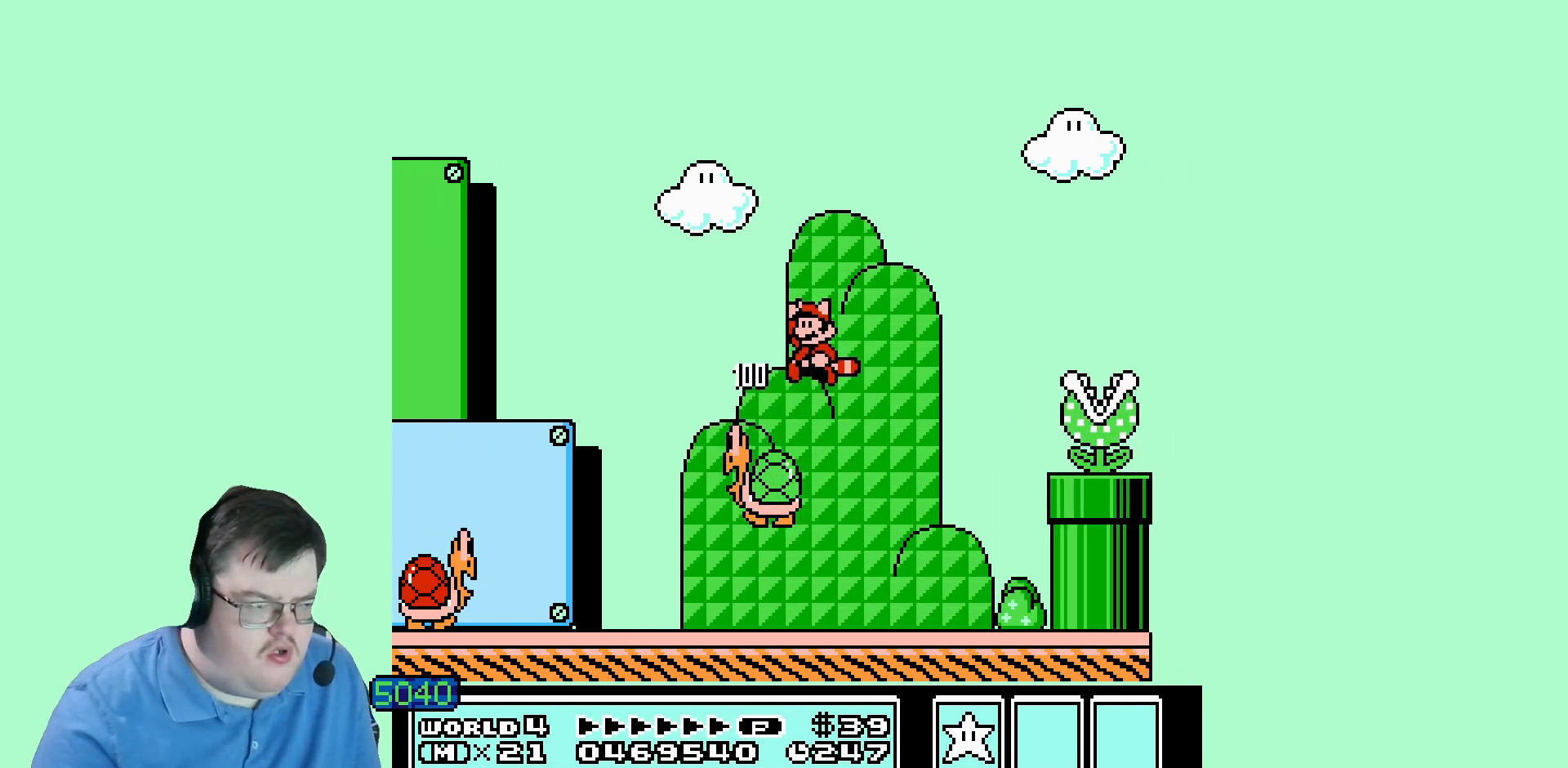
{"buttons": [], "events": []}
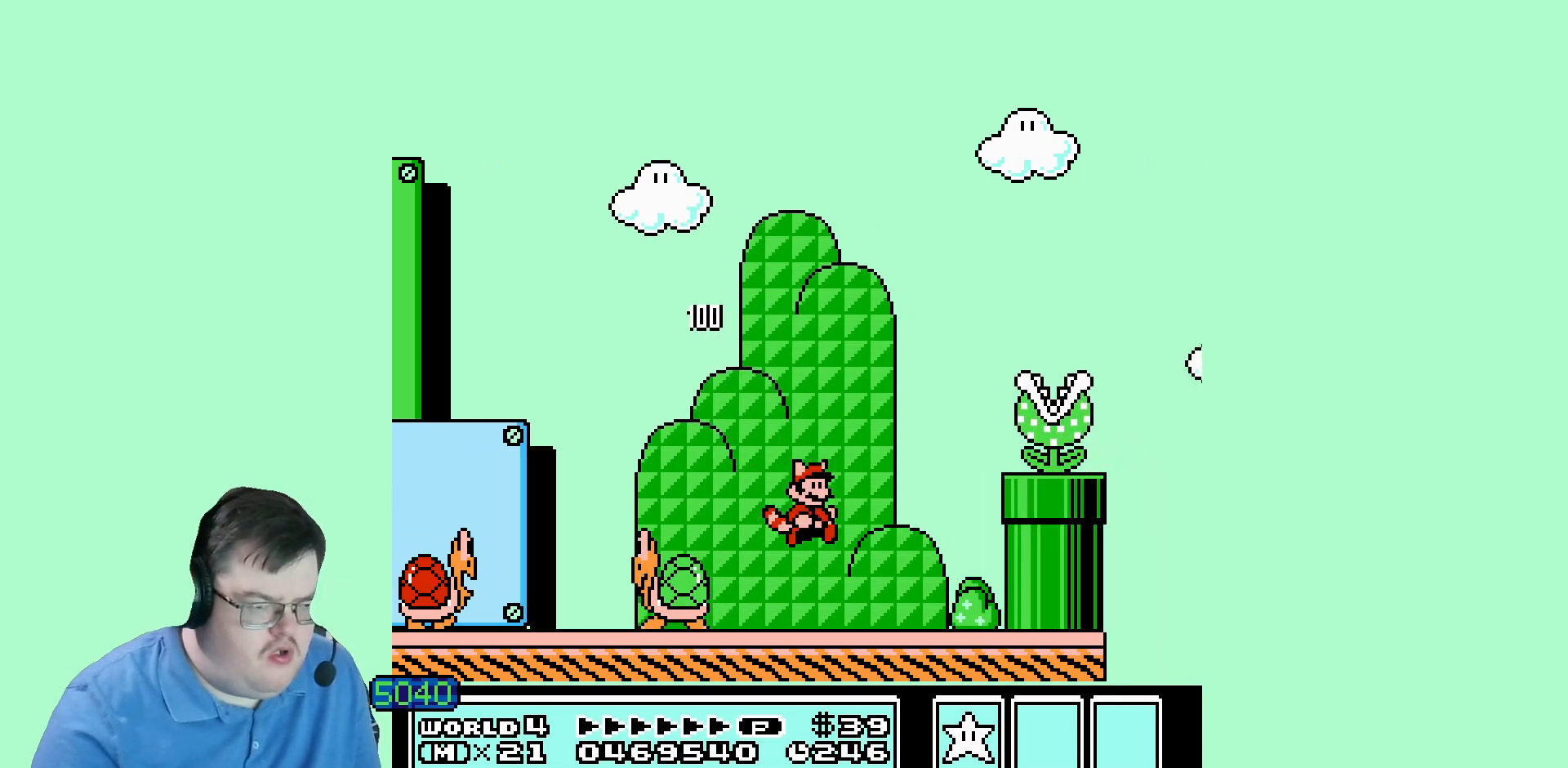
{"buttons": [], "events": []}
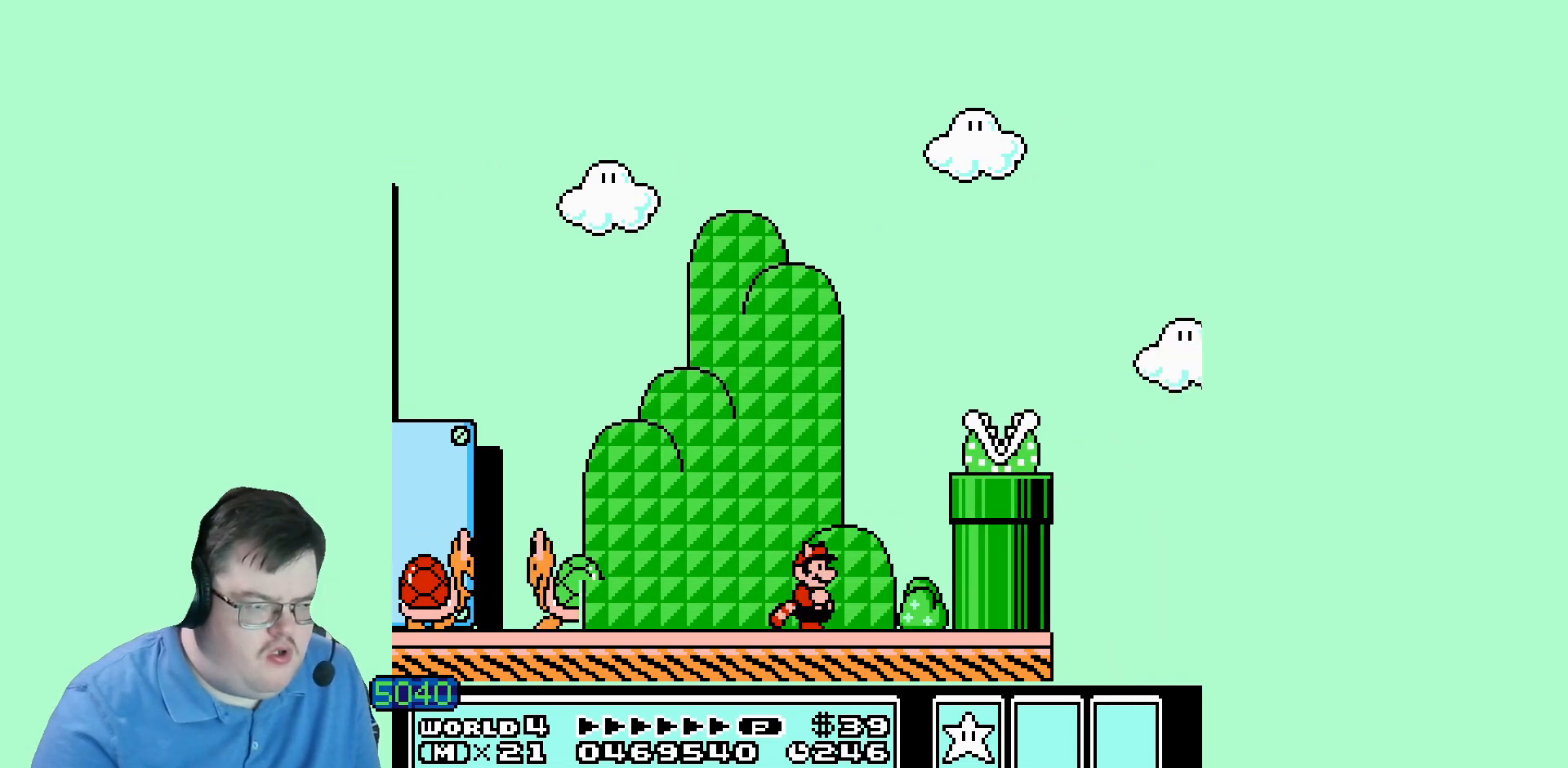
{"buttons": ["DPAD_LEFT"], "events": [[400, "DPAD_LEFT", "down"]]}
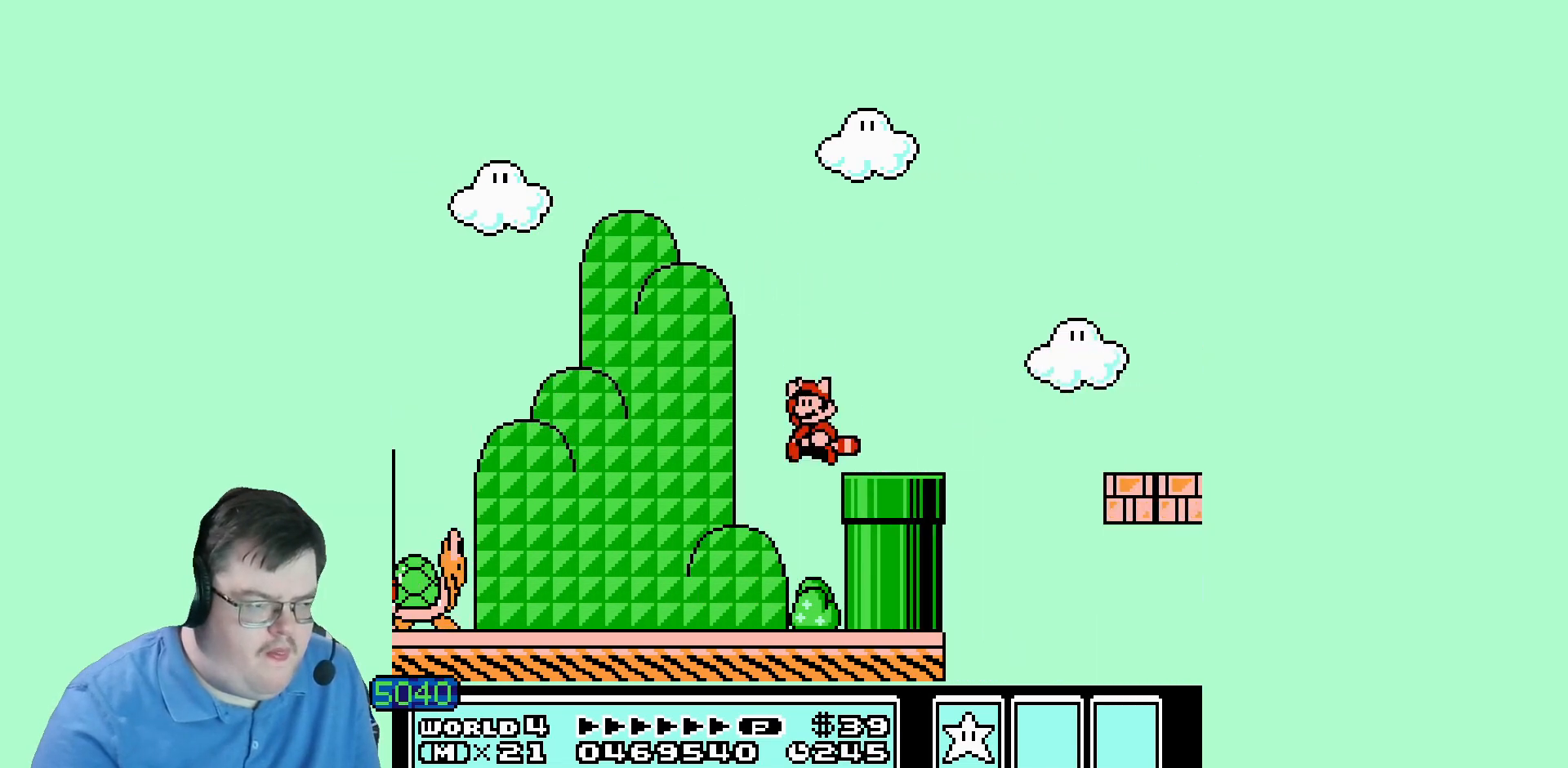
{"buttons": [], "events": [[40, "DPAD_LEFT", "up"]]}
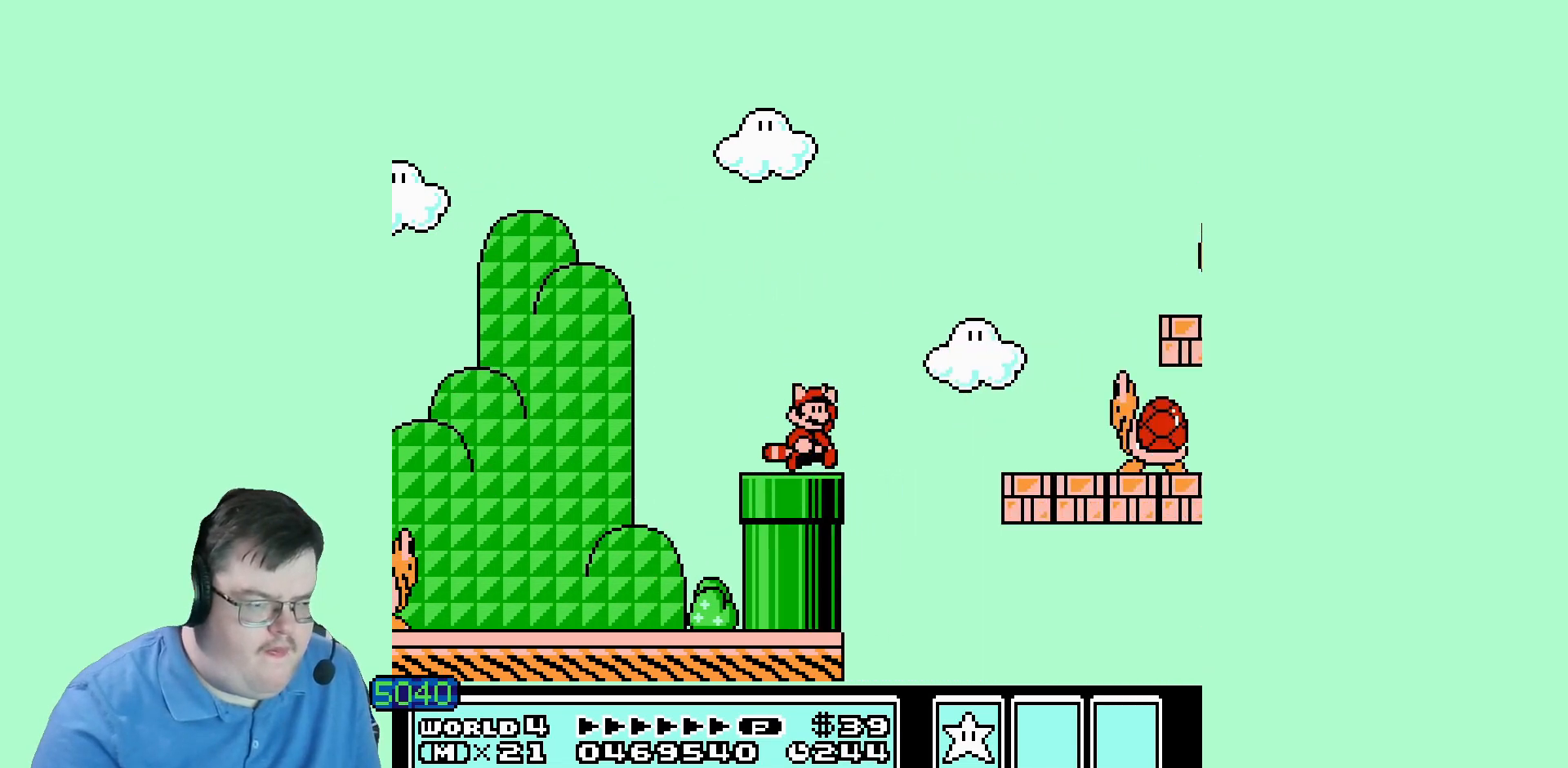
{"buttons": [], "events": []}
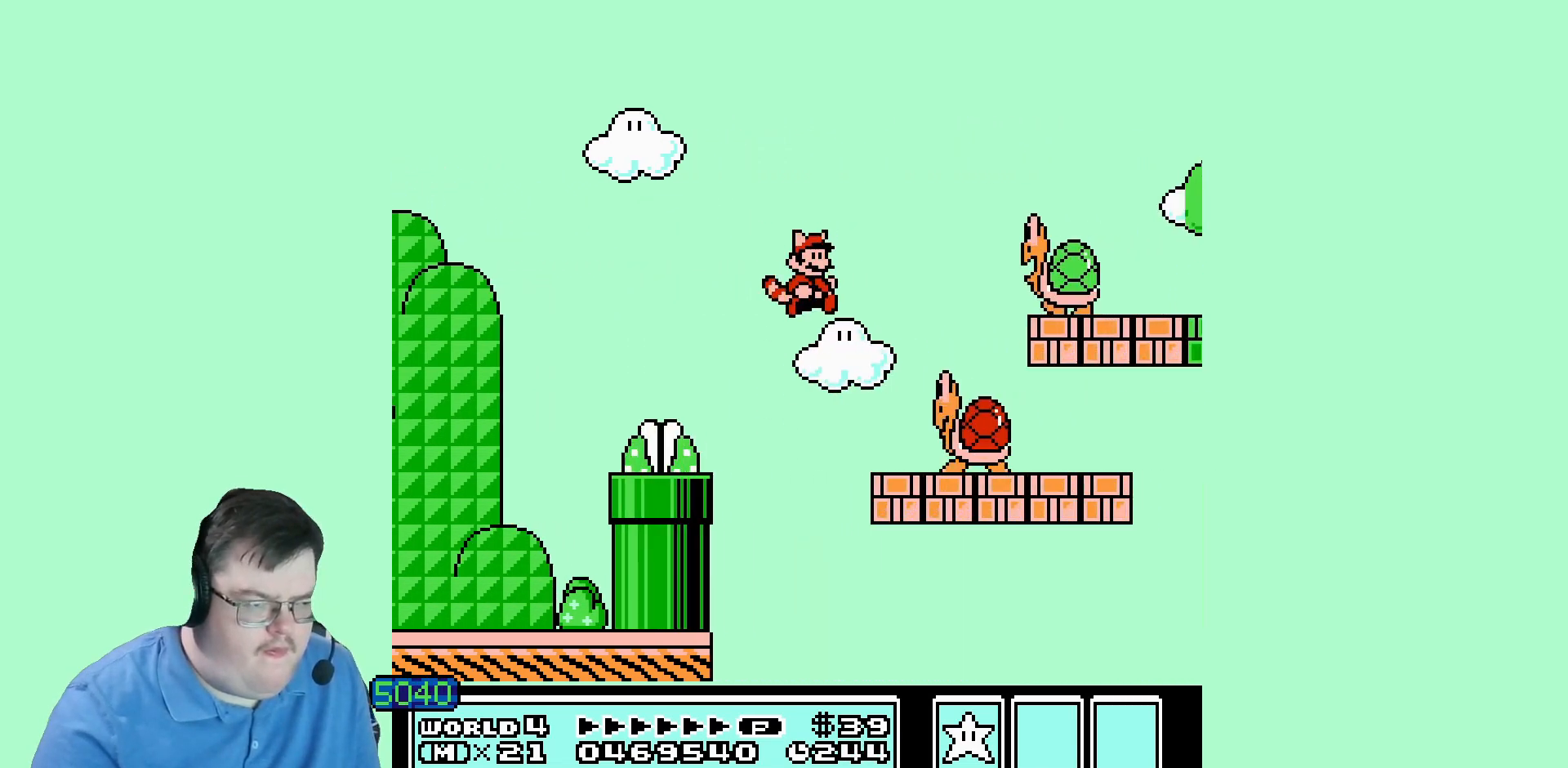
{"buttons": ["DPAD_LEFT"], "events": [[440, "DPAD_LEFT", "down"]]}
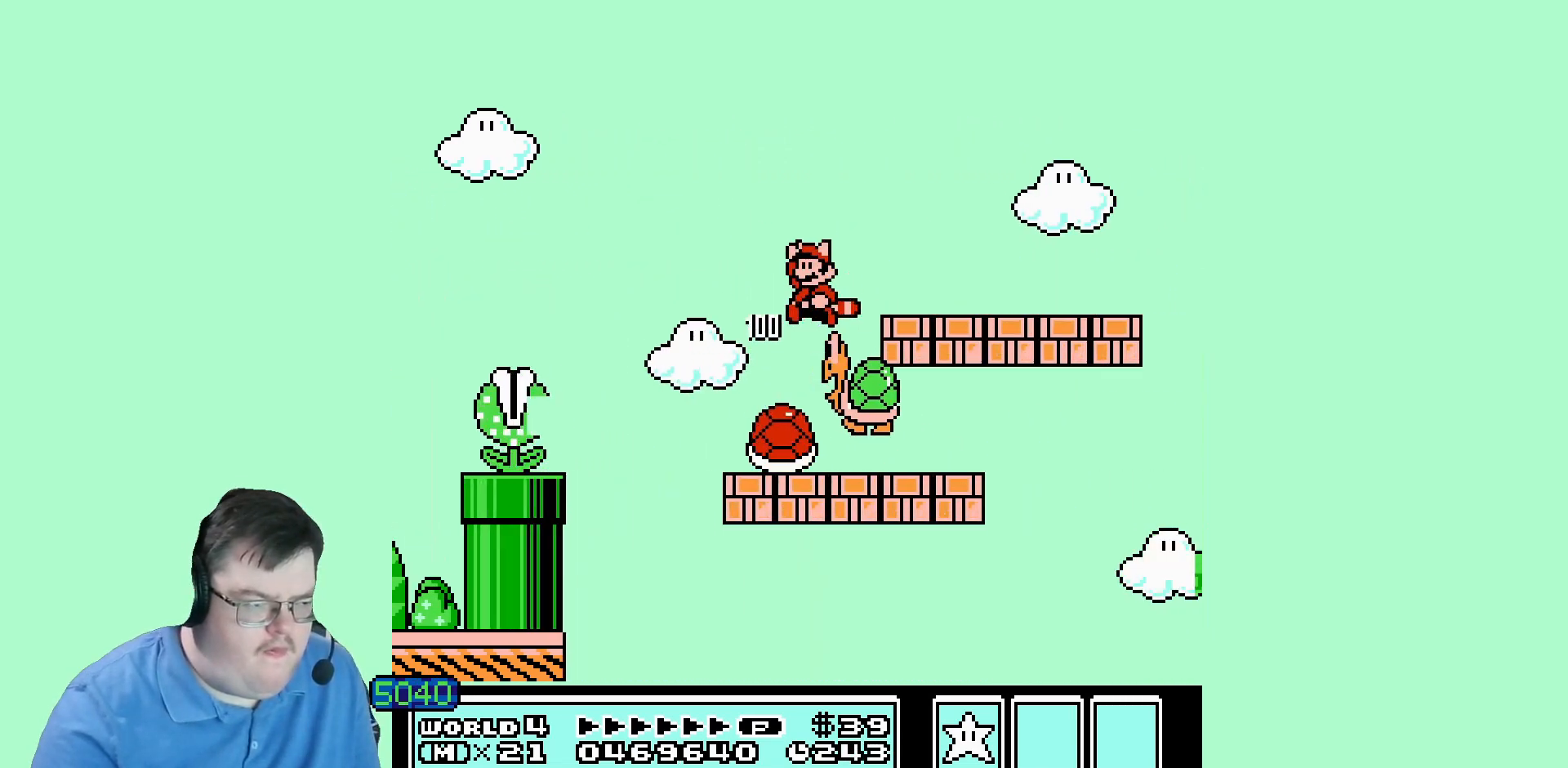
{"buttons": [], "events": [[200, "DPAD_LEFT", "up"]]}
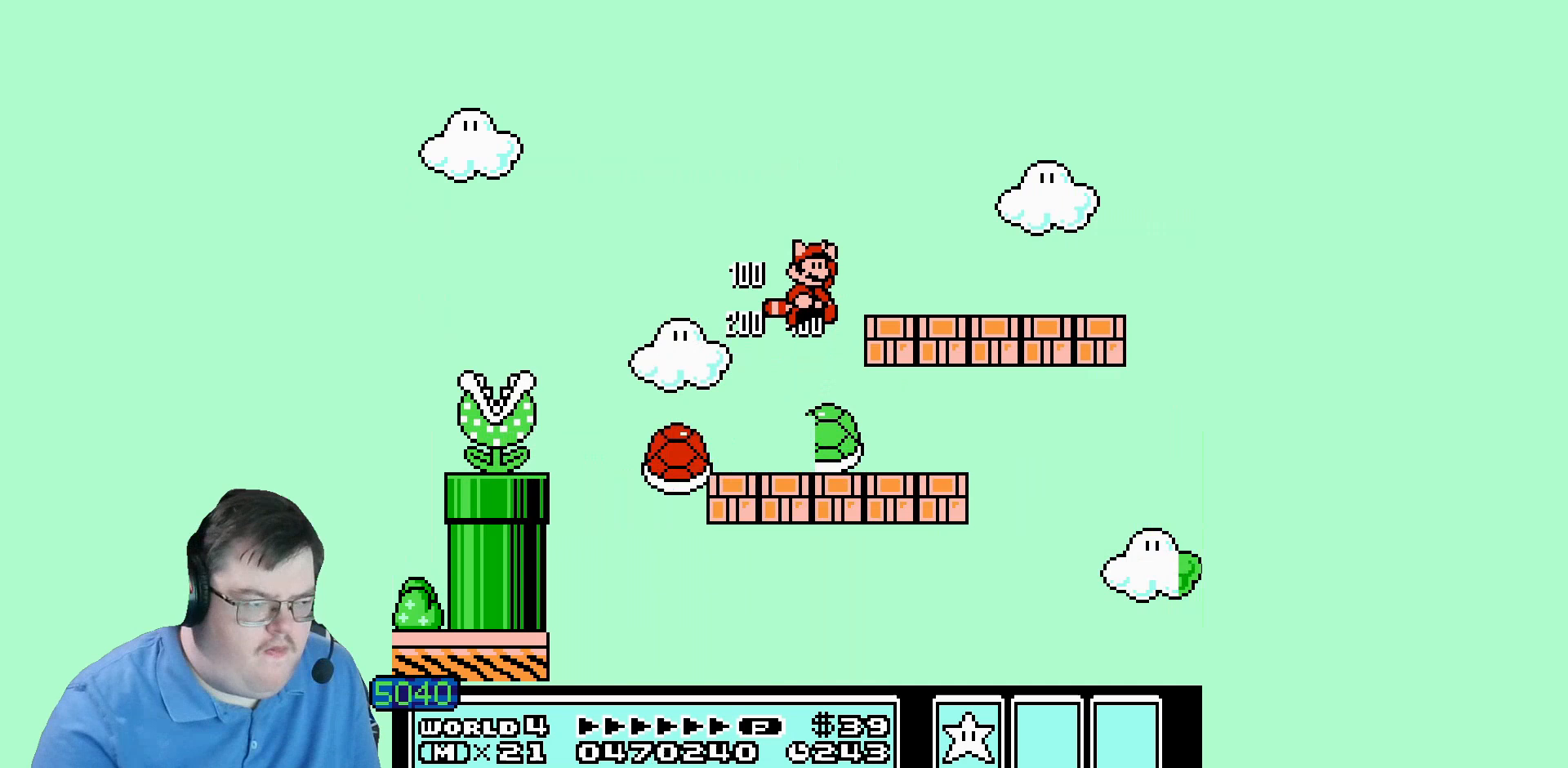
{"buttons": [], "events": []}
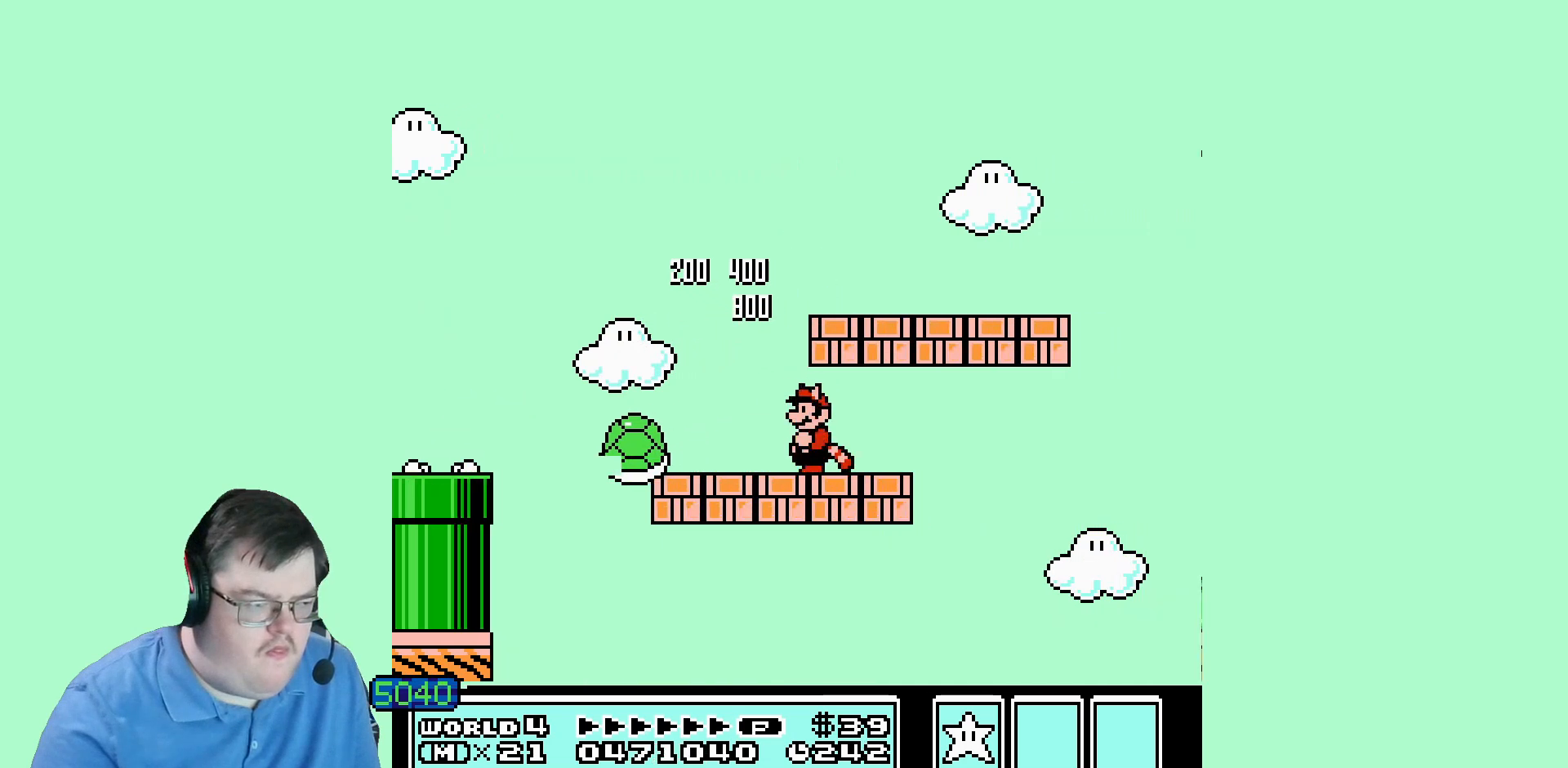
{"buttons": [], "events": [[200, "DPAD_LEFT", "down"], [400, "DPAD_LEFT", "up"]]}
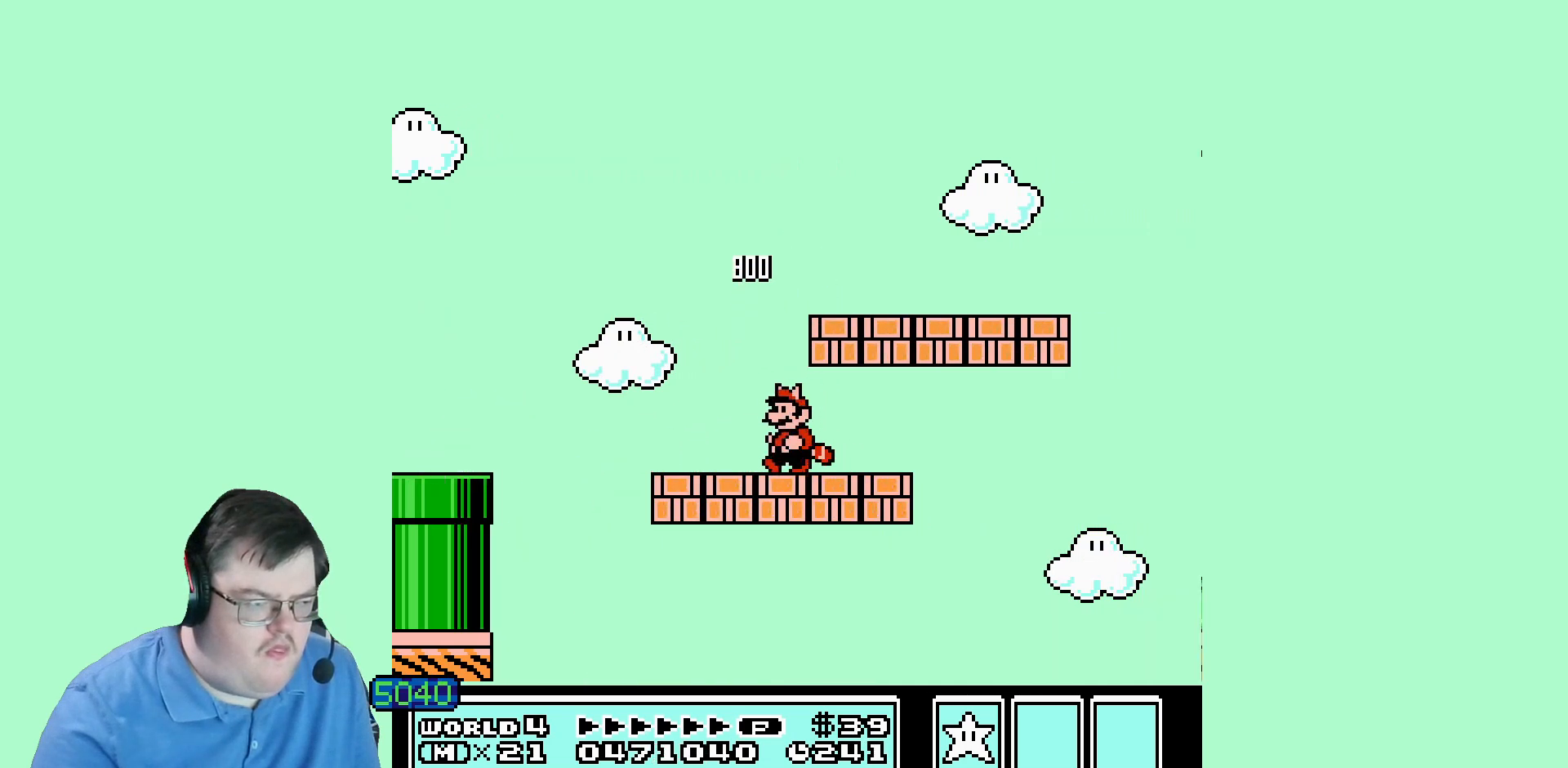
{"buttons": [], "events": []}
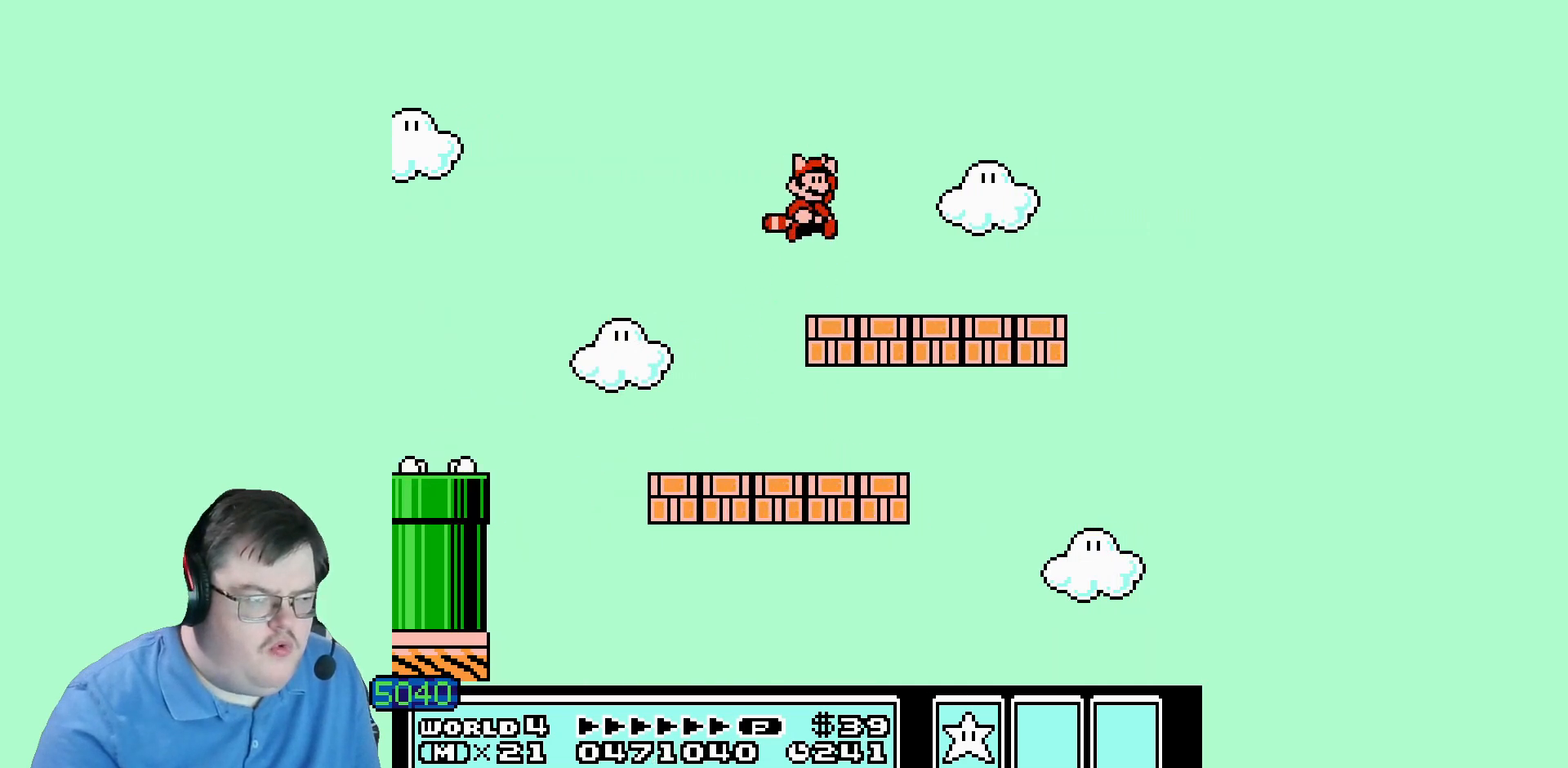
{"buttons": [], "events": []}
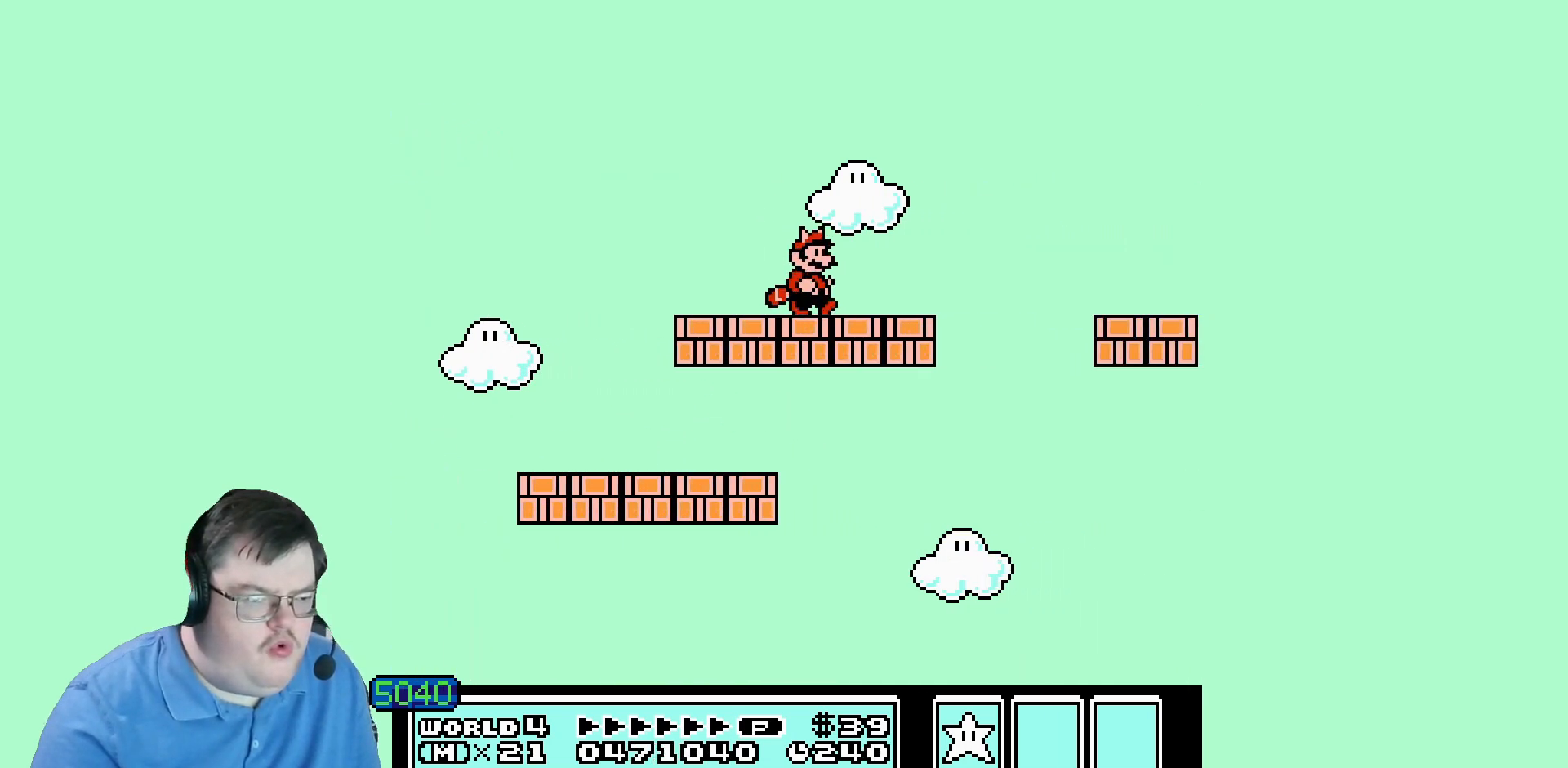
{"buttons": [], "events": []}
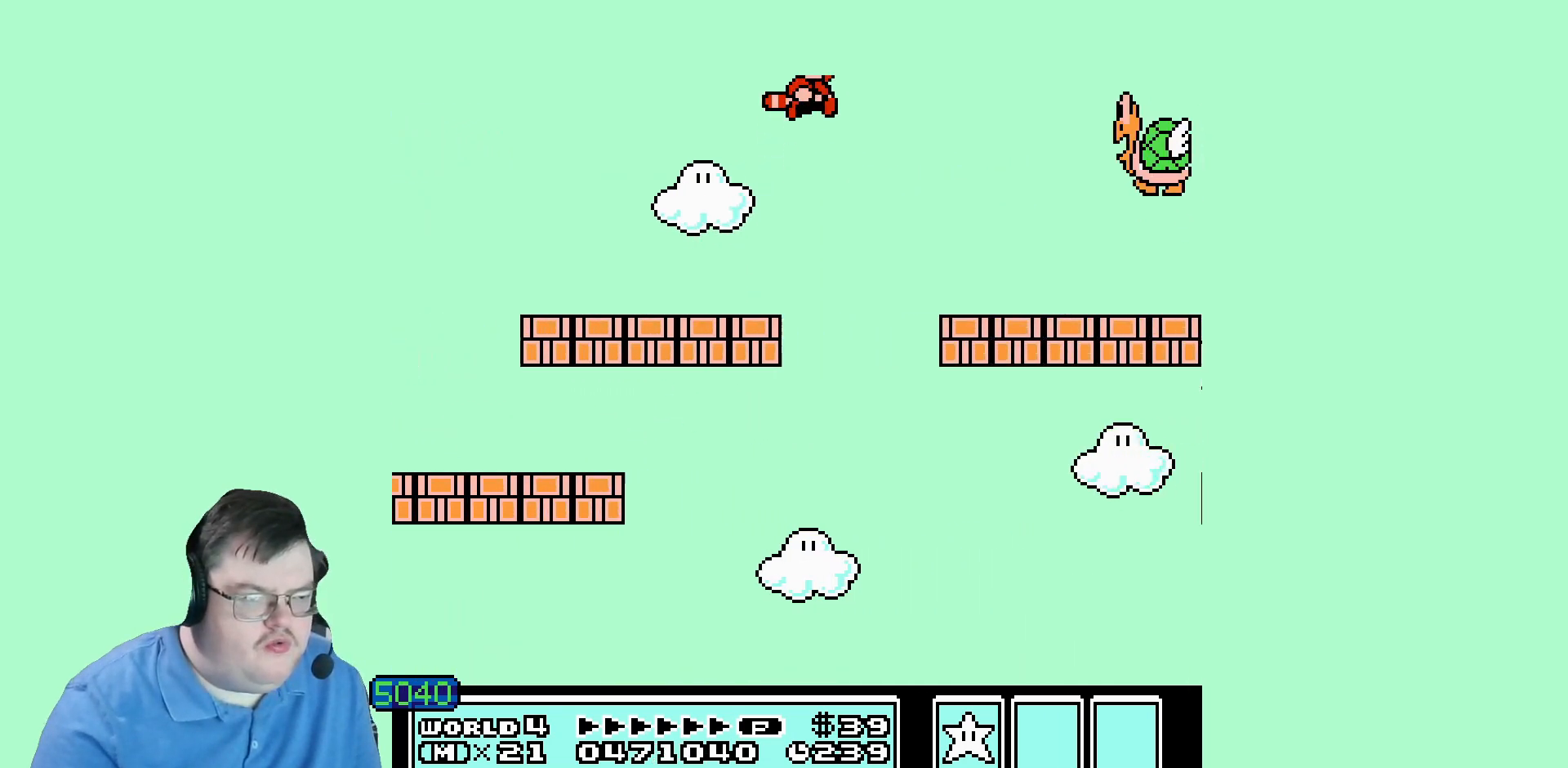
{"buttons": ["DPAD_LEFT"], "events": [[400, "DPAD_LEFT", "down"]]}
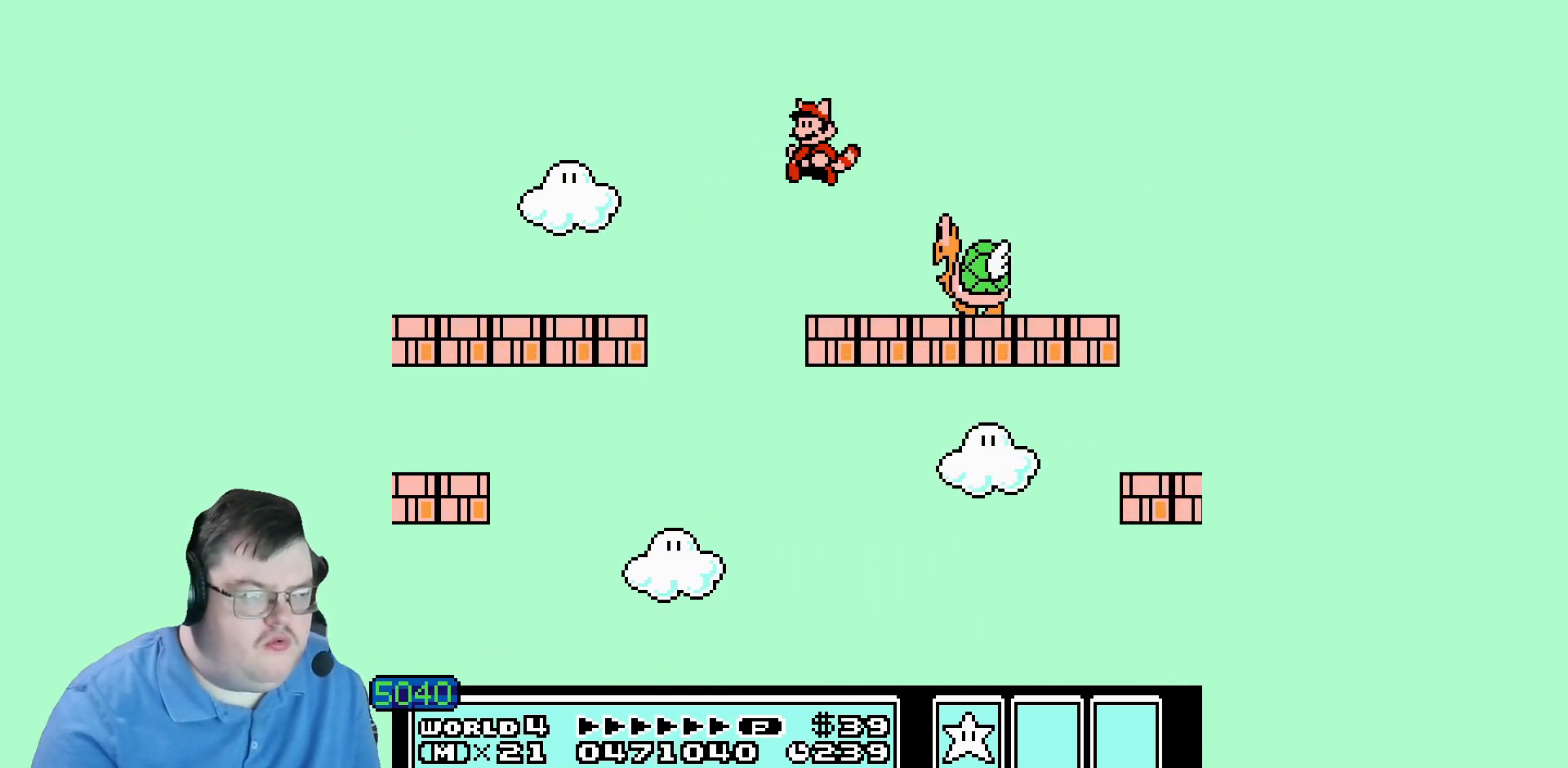
{"buttons": [], "events": [[120, "DPAD_LEFT", "up"], [240, "DPAD_LEFT", "down"], [360, "DPAD_LEFT", "up"]]}
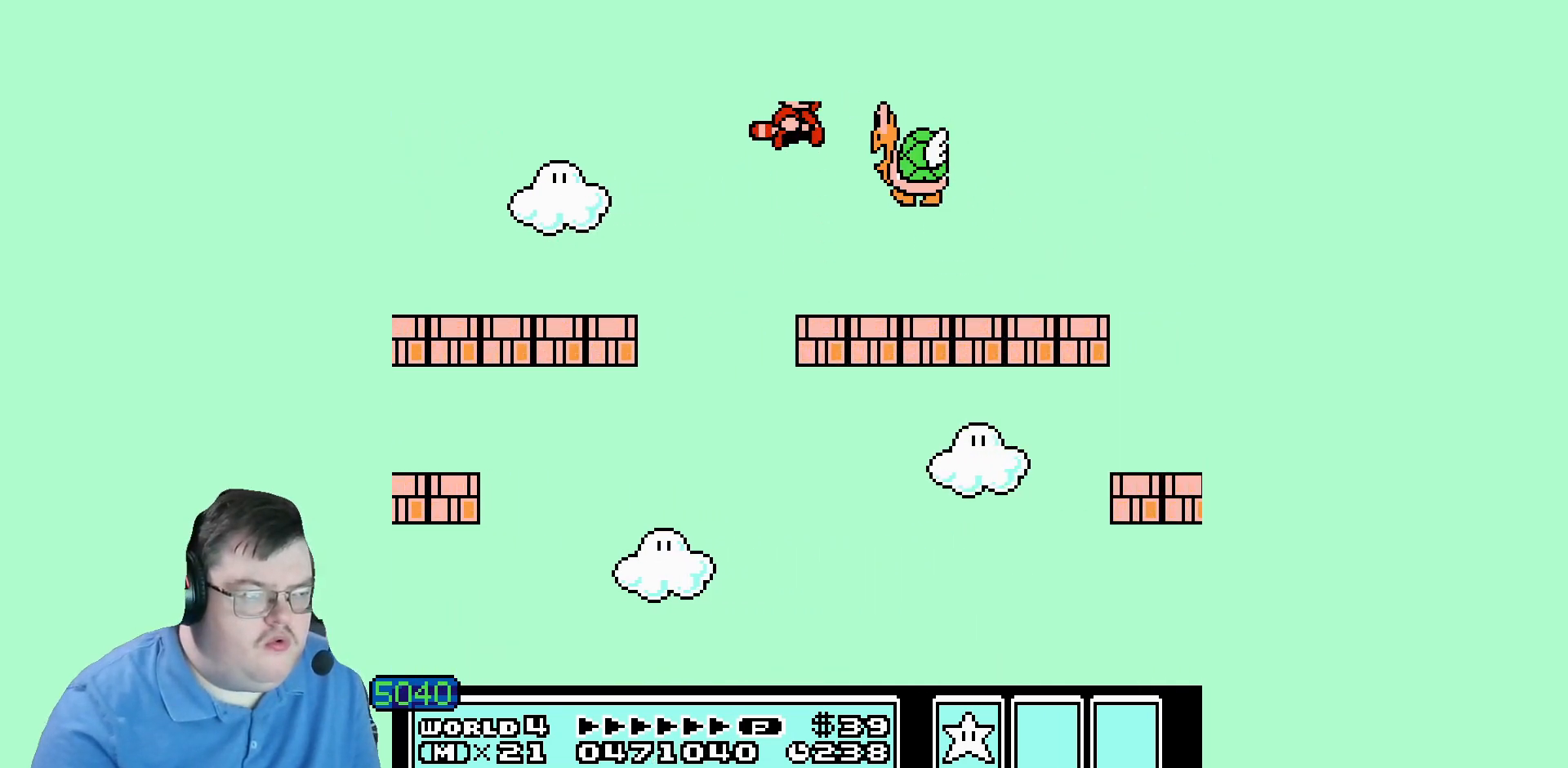
{"buttons": [], "events": []}
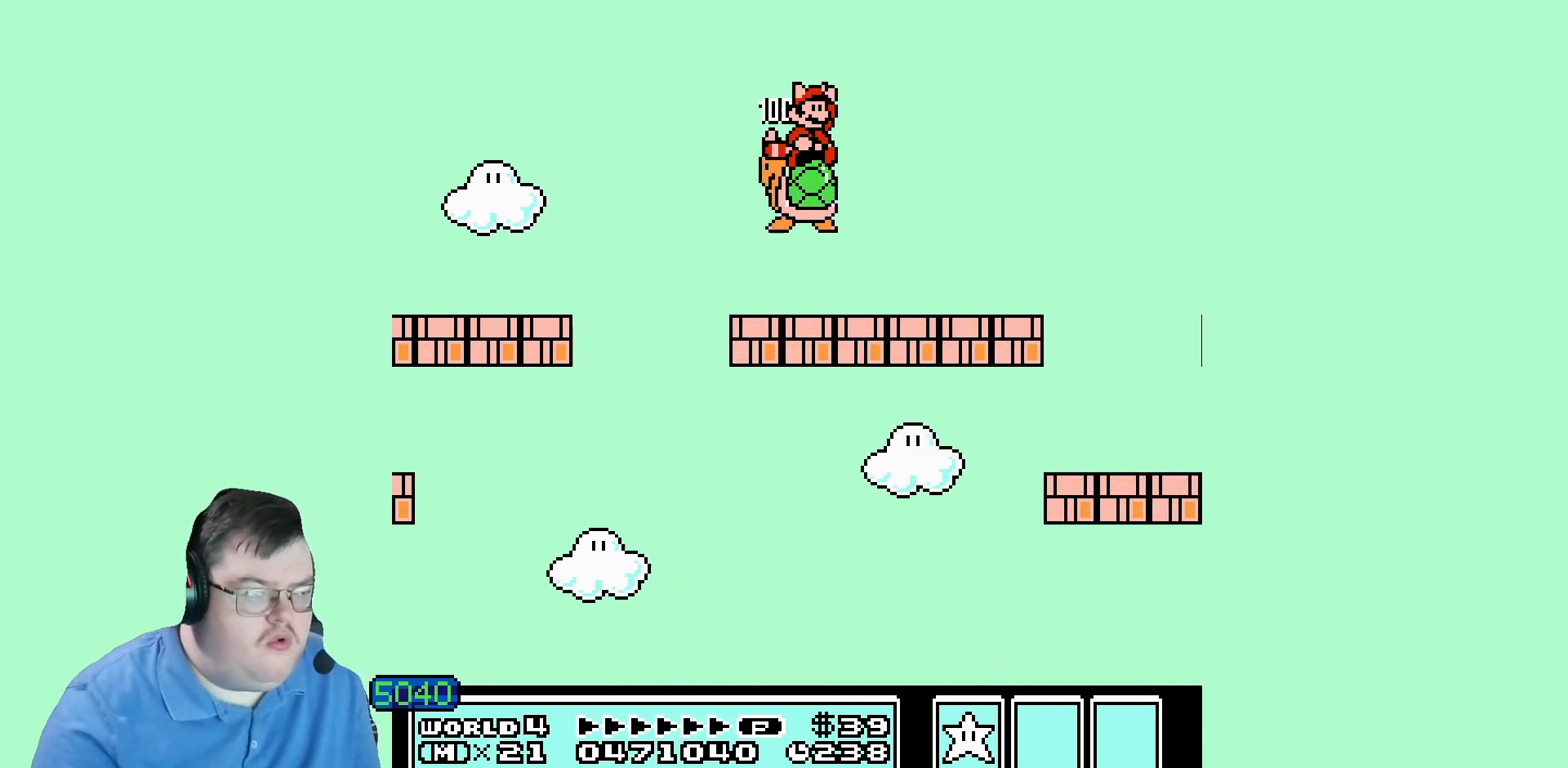
{"buttons": ["DPAD_LEFT"], "events": [[400, "DPAD_LEFT", "down"]]}
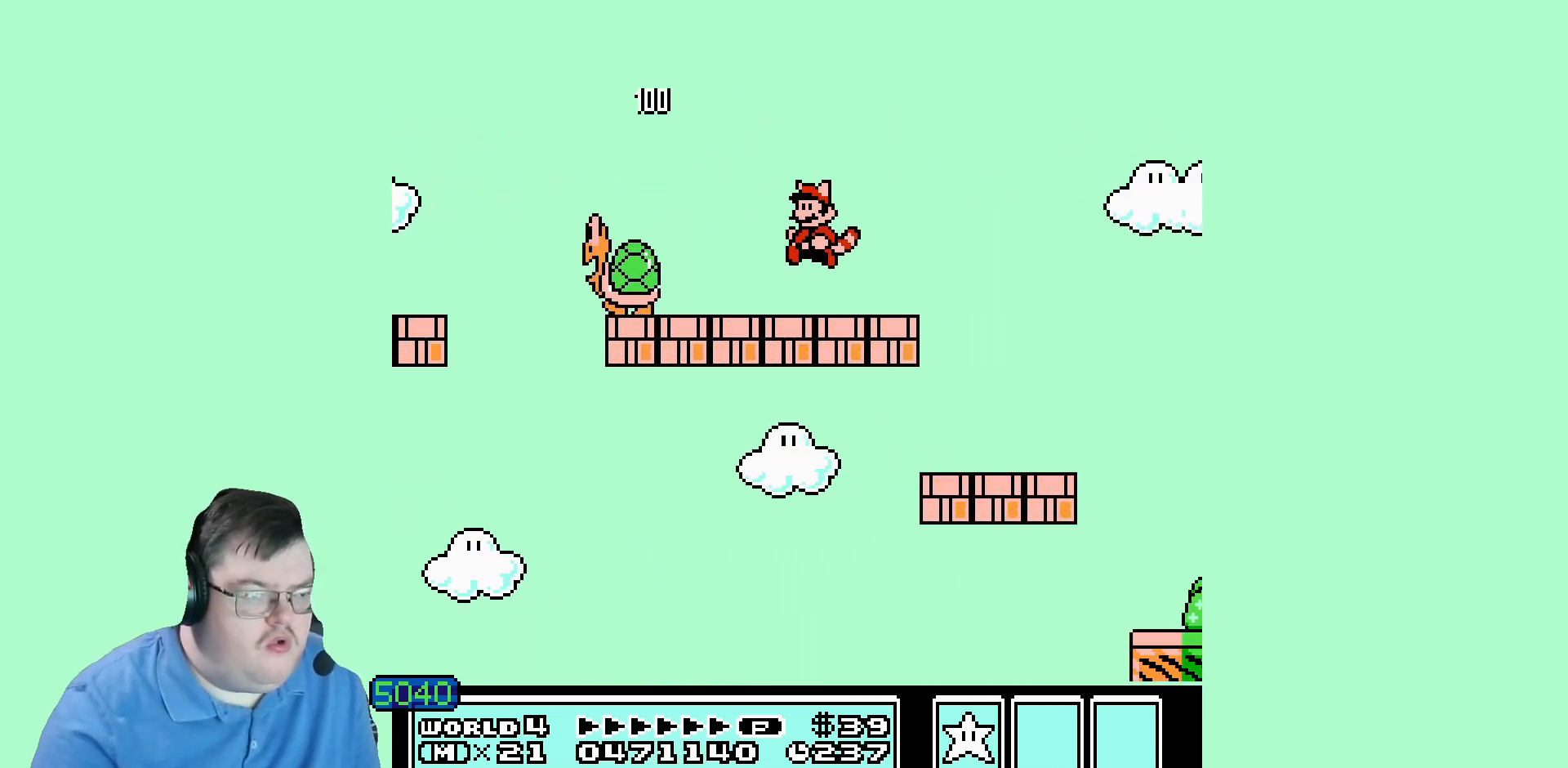
{"buttons": [], "events": [[40, "DPAD_LEFT", "up"]]}
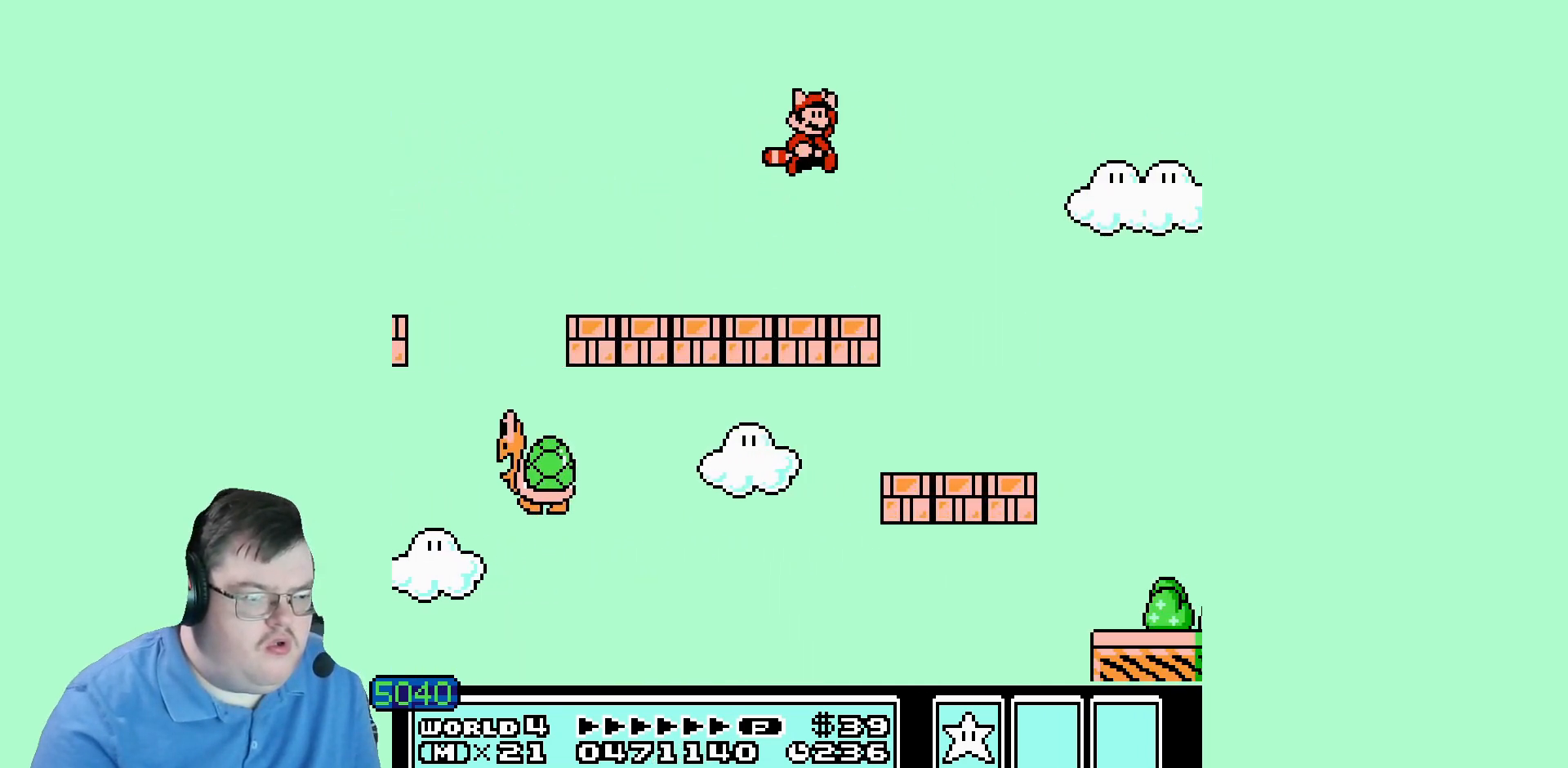
{"buttons": [], "events": [[320, "DPAD_LEFT", "down"], [440, "DPAD_LEFT", "up"]]}